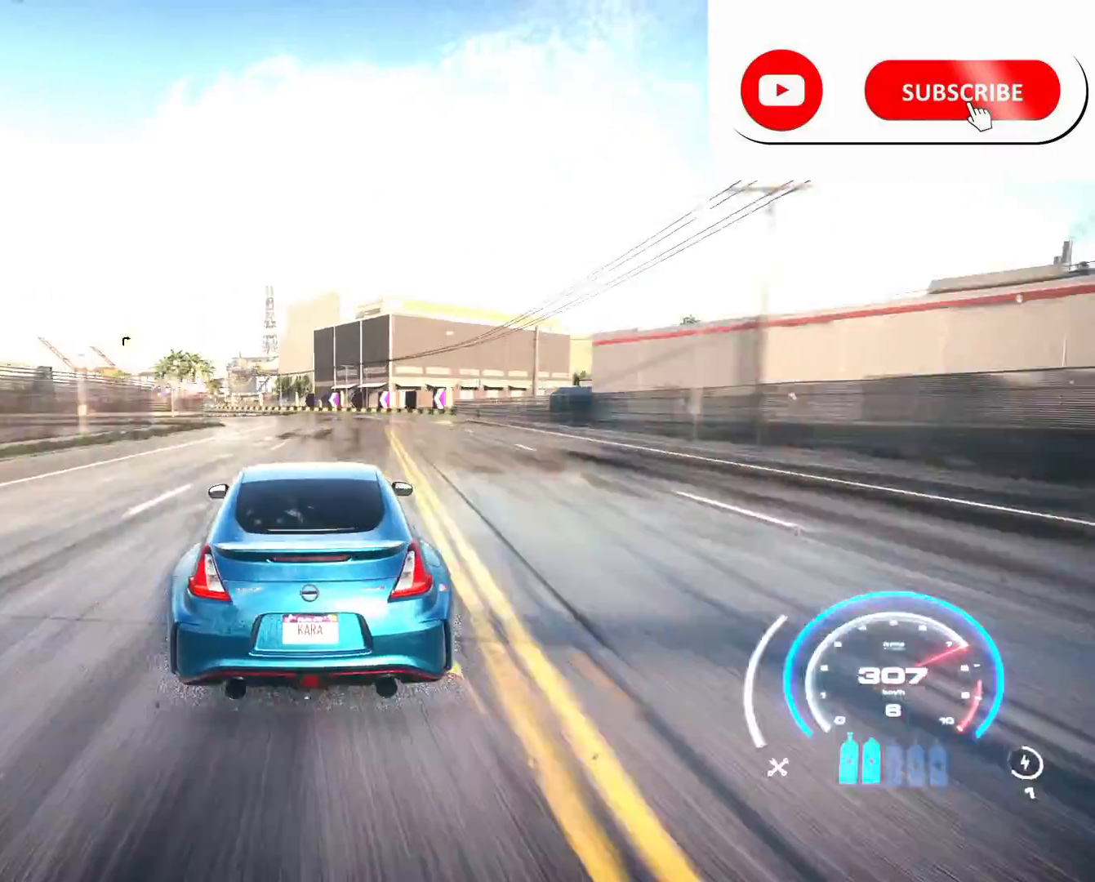
Gameplay with a controller (Xbox layout); each line is a JSON object with the inputs held at the frame after it. "events" lists button and stick changes between this image and that frame as [ms after this image, input, new state], when the widget could be followed in between.
{"buttons": ["R2"], "left_stick": "left", "right_stick": "center", "events": []}
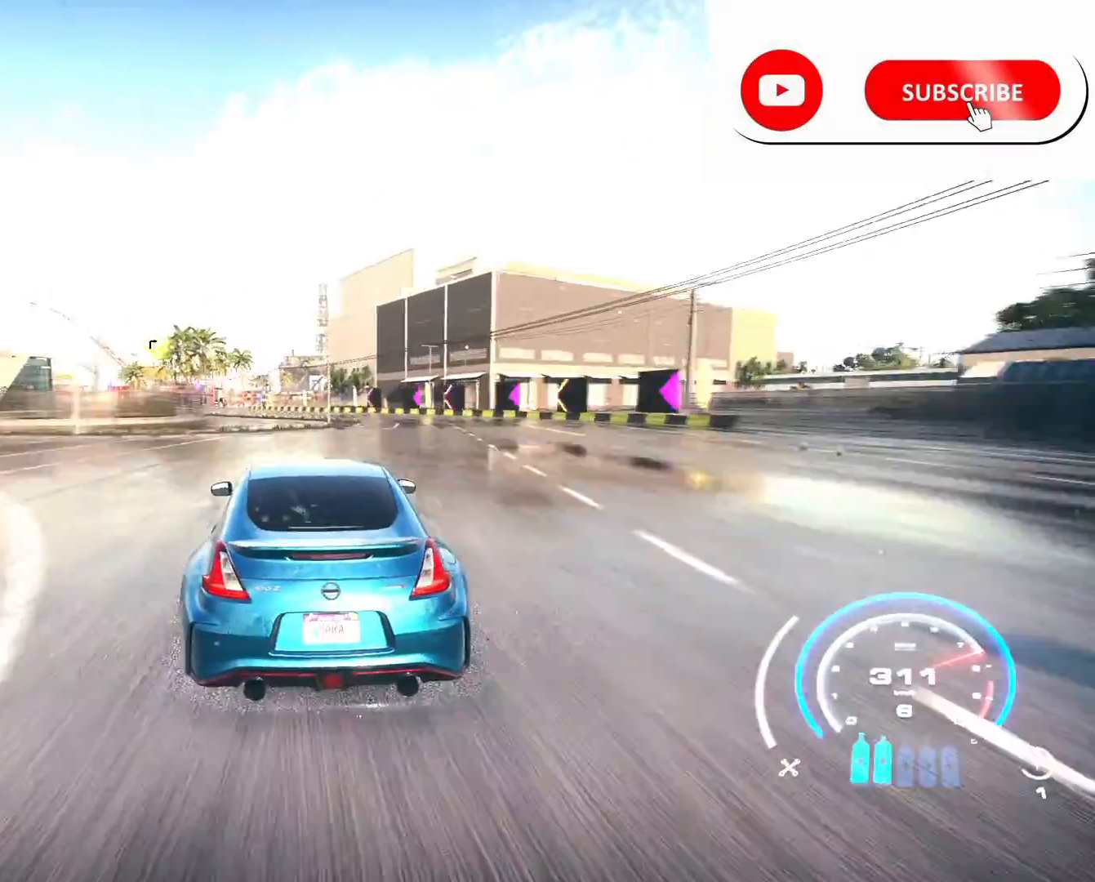
{"buttons": ["R2"], "left_stick": "left", "right_stick": "center", "events": []}
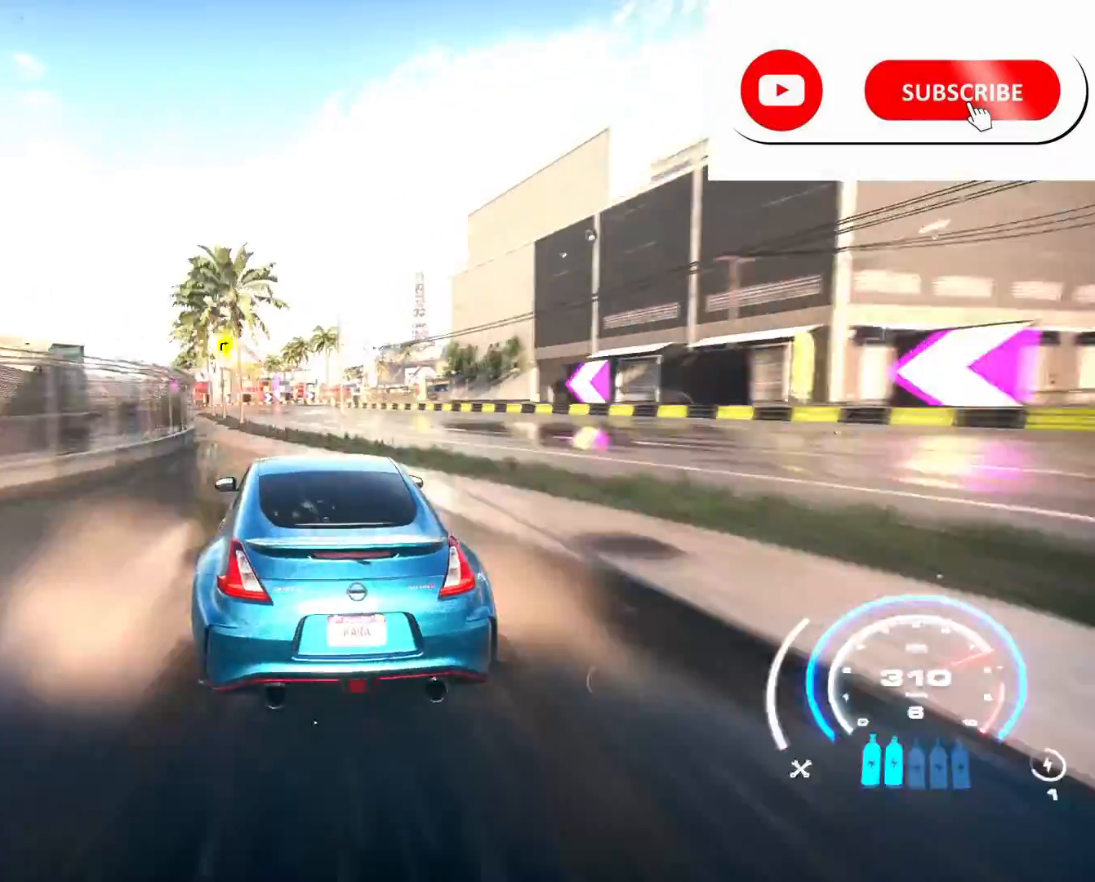
{"buttons": ["R2"], "left_stick": "center", "right_stick": "center", "events": [[500, "left_stick", "center"]]}
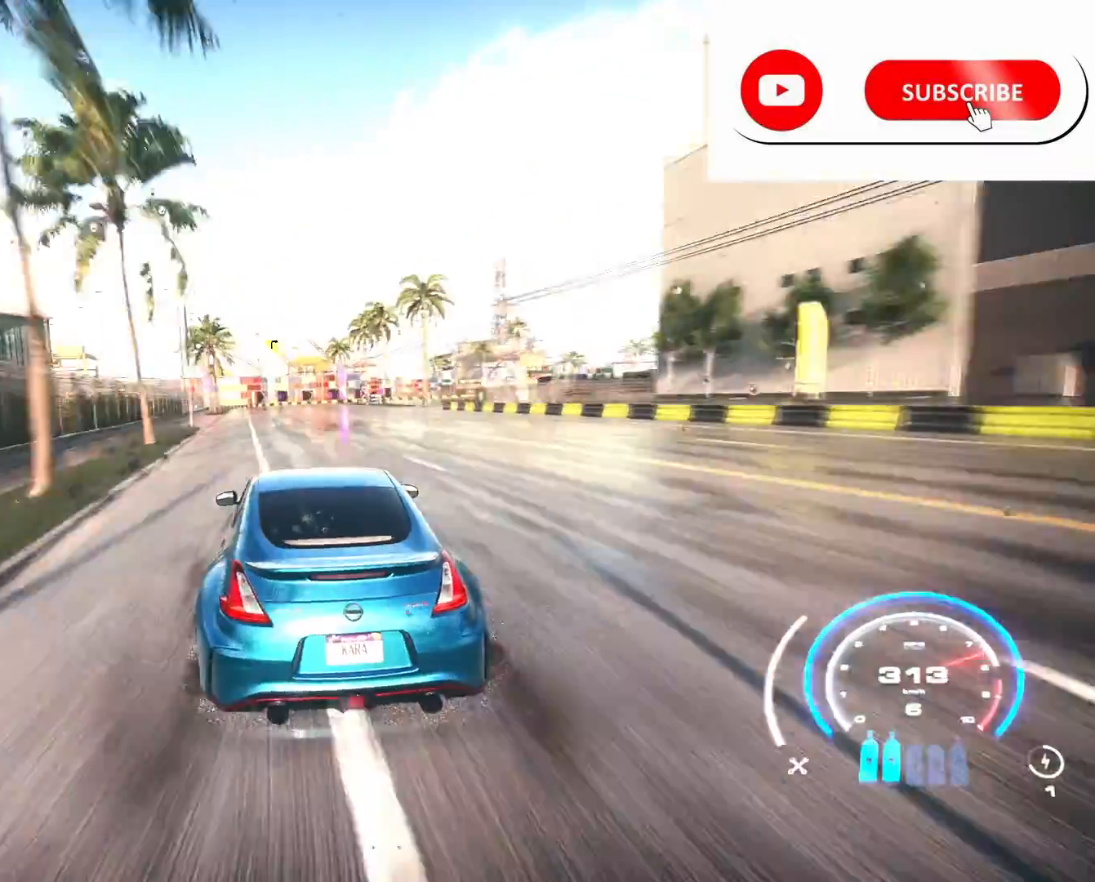
{"buttons": ["R2"], "left_stick": "right", "right_stick": "center", "events": [[209, "left_stick", "right"], [334, "R2", "up"], [459, "R2", "down"]]}
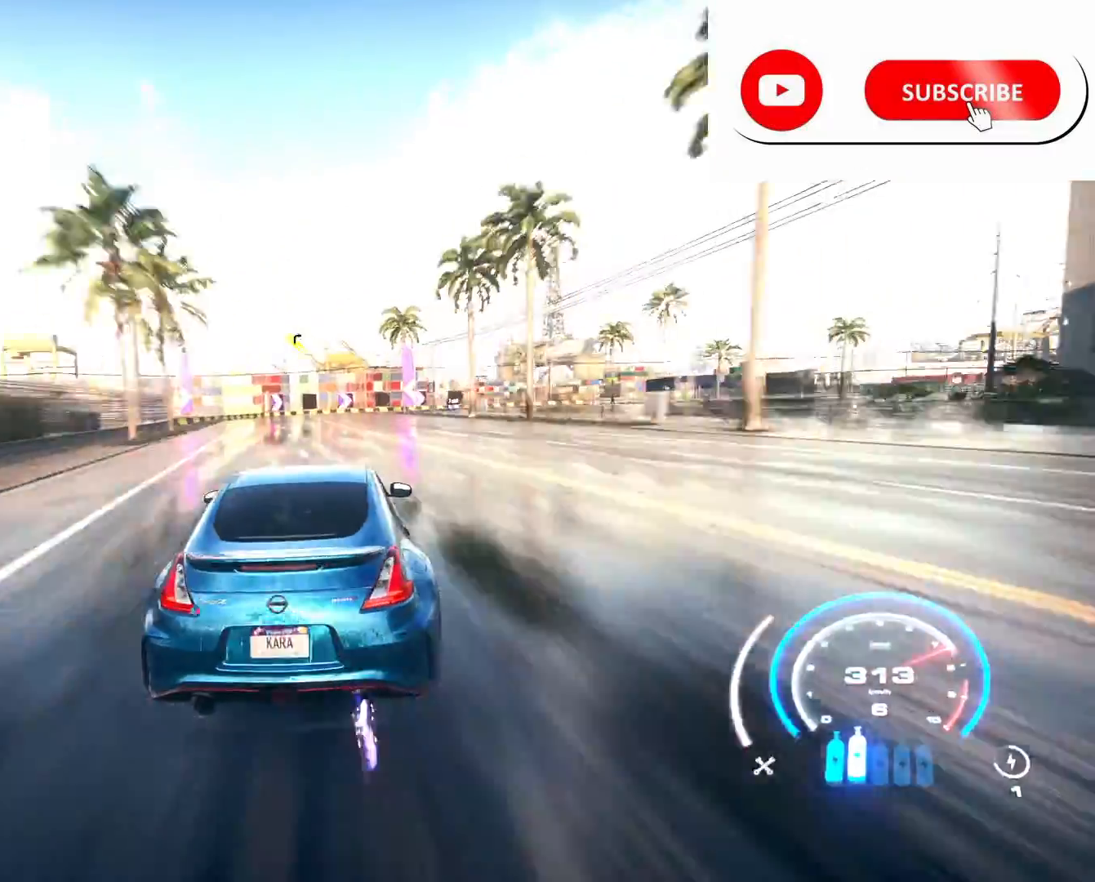
{"buttons": ["L2", "R2"], "left_stick": "right", "right_stick": "center", "events": [[250, "L2", "down"]]}
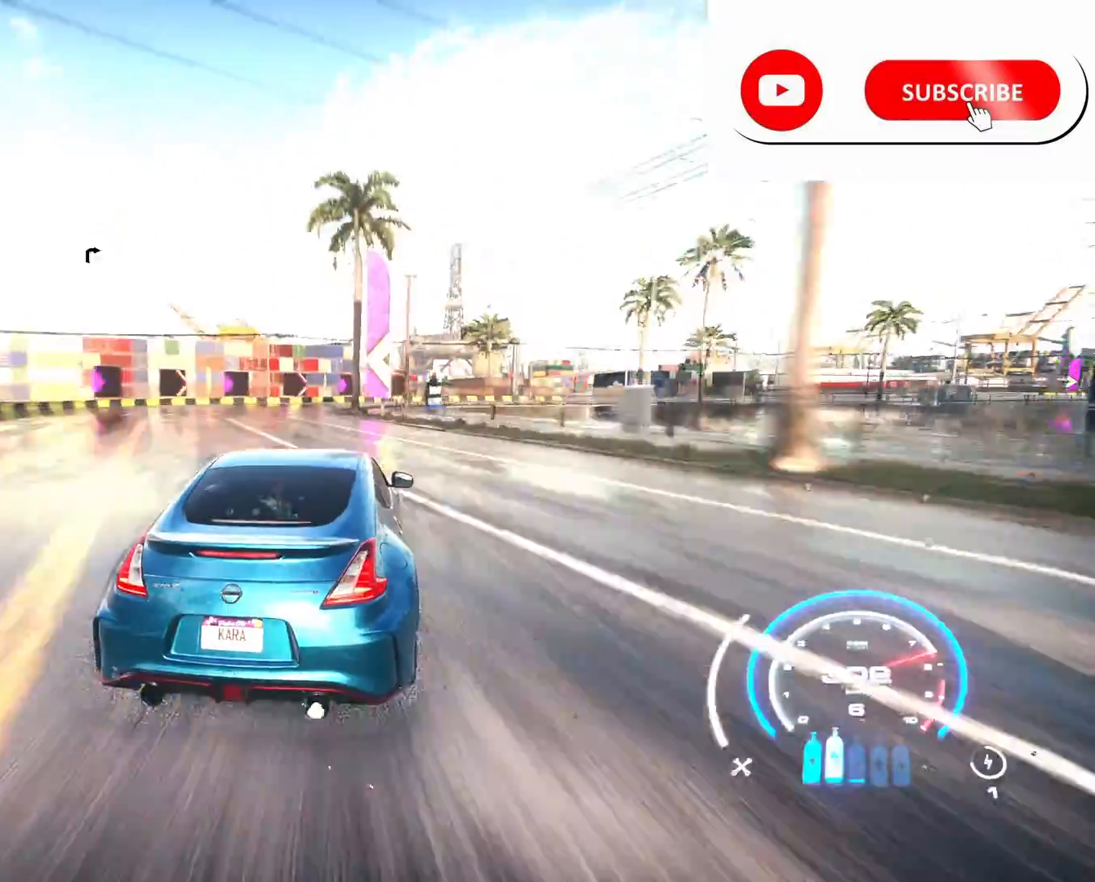
{"buttons": ["R2"], "left_stick": "right", "right_stick": "center", "events": [[501, "L2", "up"]]}
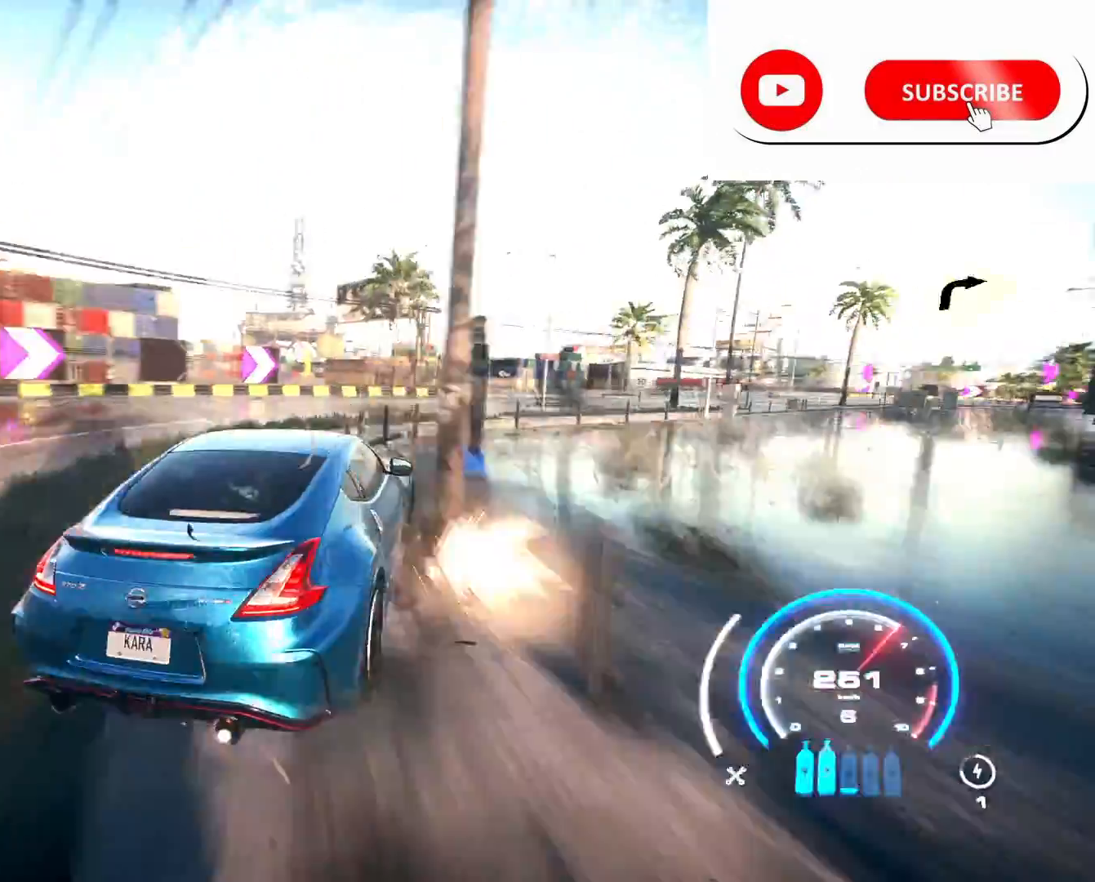
{"buttons": ["R2"], "left_stick": "center", "right_stick": "center", "events": [[333, "left_stick", "center"], [417, "A", "down"], [500, "A", "up"]]}
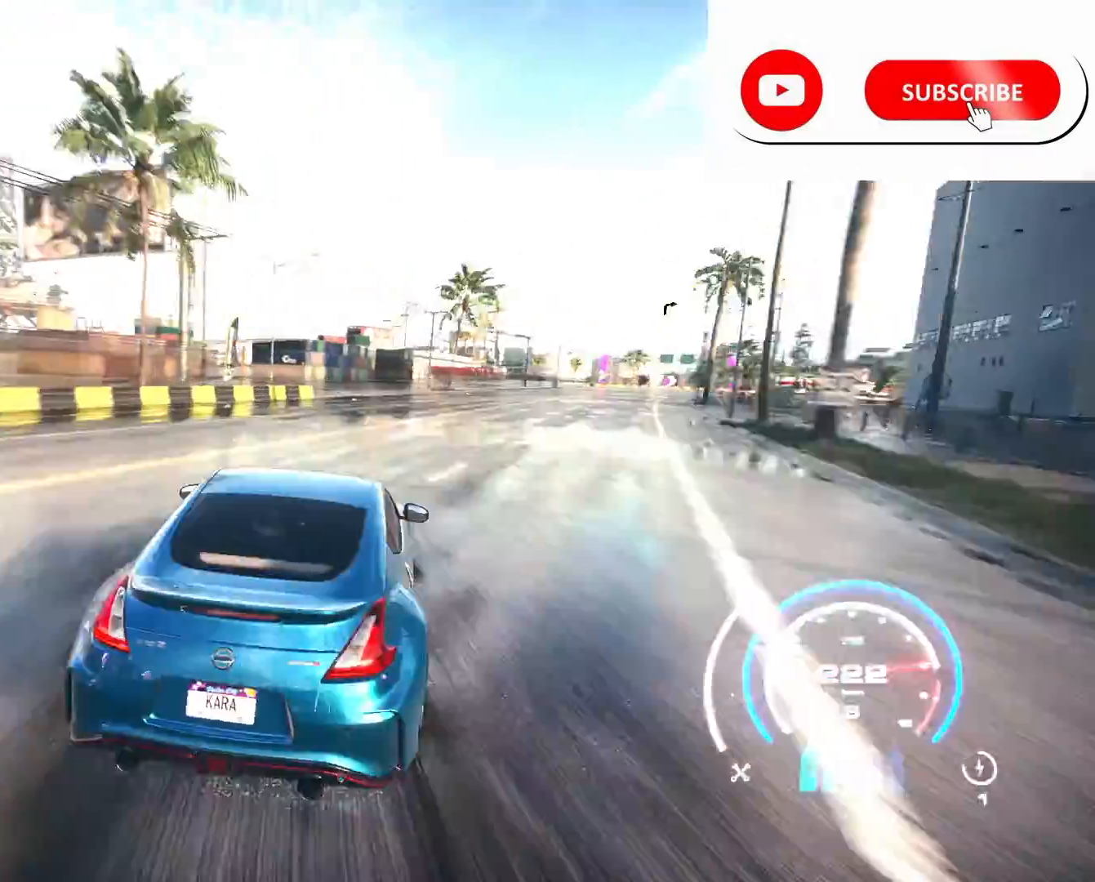
{"buttons": ["R2"], "left_stick": "right", "right_stick": "center", "events": [[42, "left_stick", "right"], [250, "left_stick", "center"], [334, "left_stick", "right"]]}
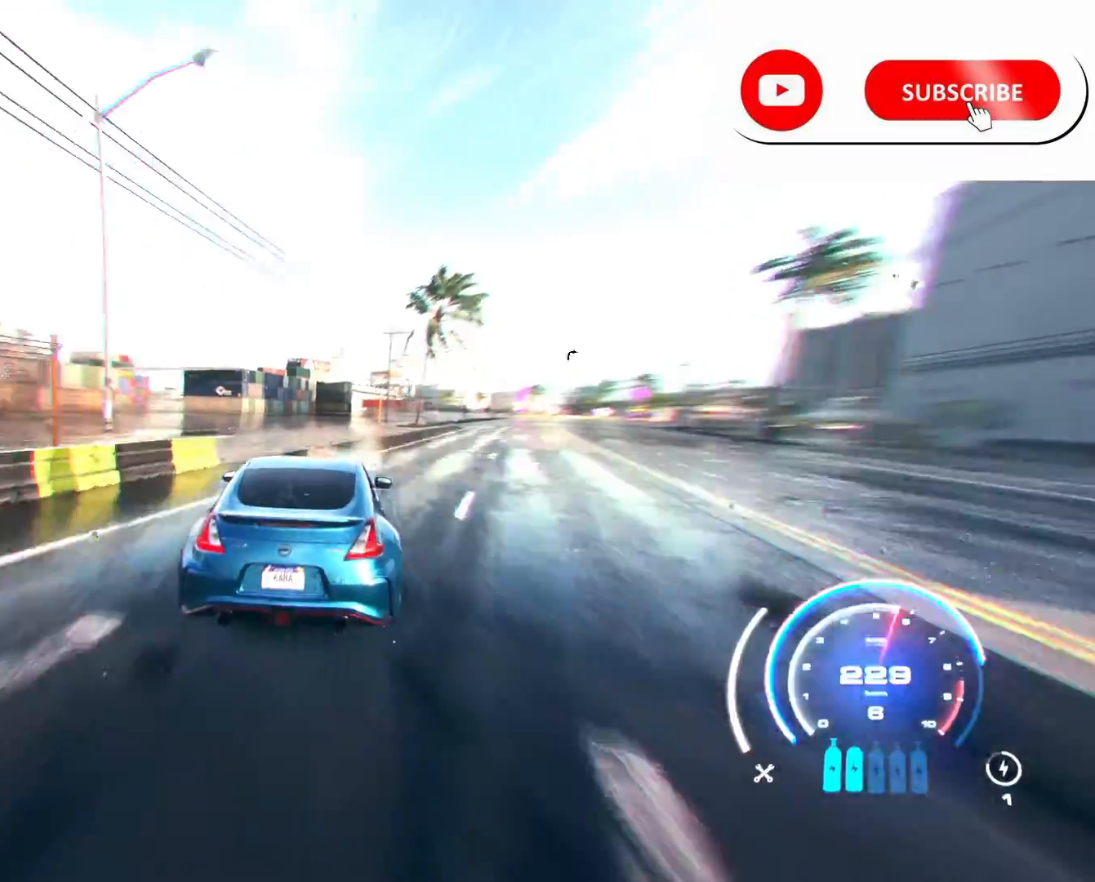
{"buttons": ["R2"], "left_stick": "right", "right_stick": "center", "events": [[41, "left_stick", "center"], [417, "left_stick", "right"]]}
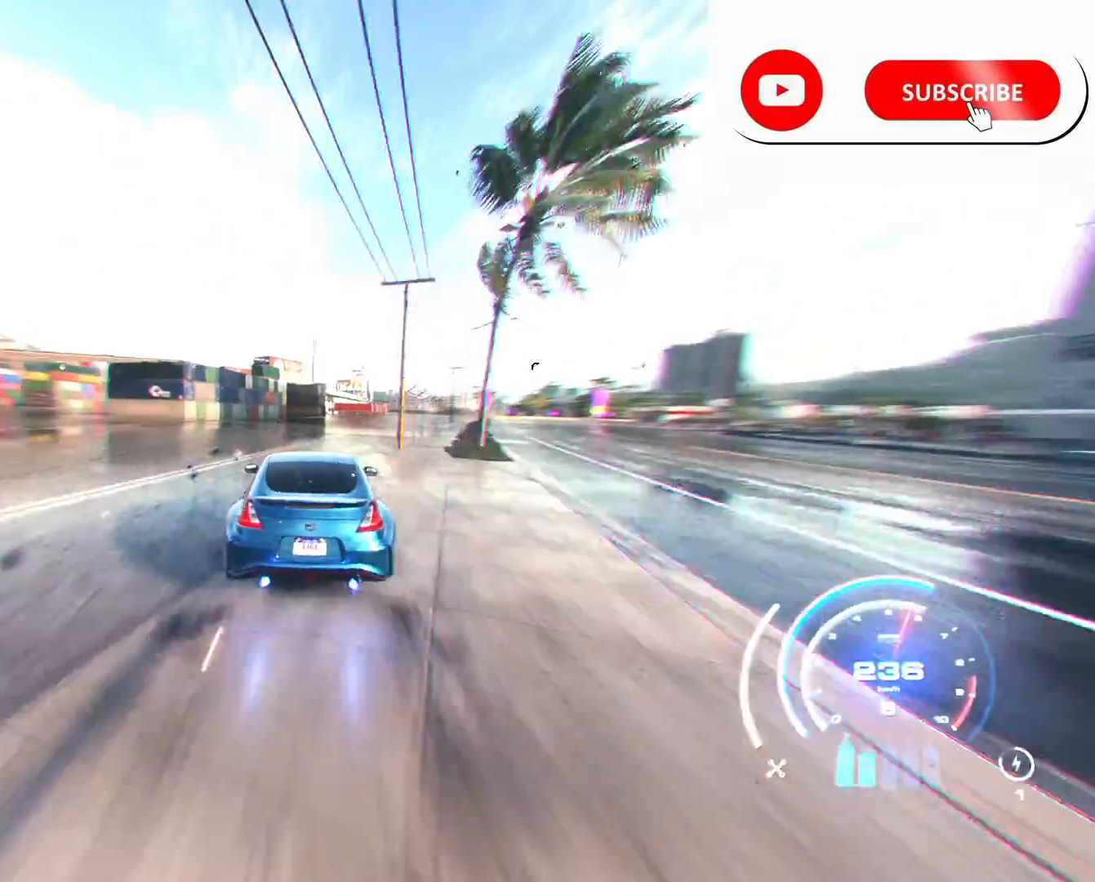
{"buttons": ["R2"], "left_stick": "right", "right_stick": "center", "events": []}
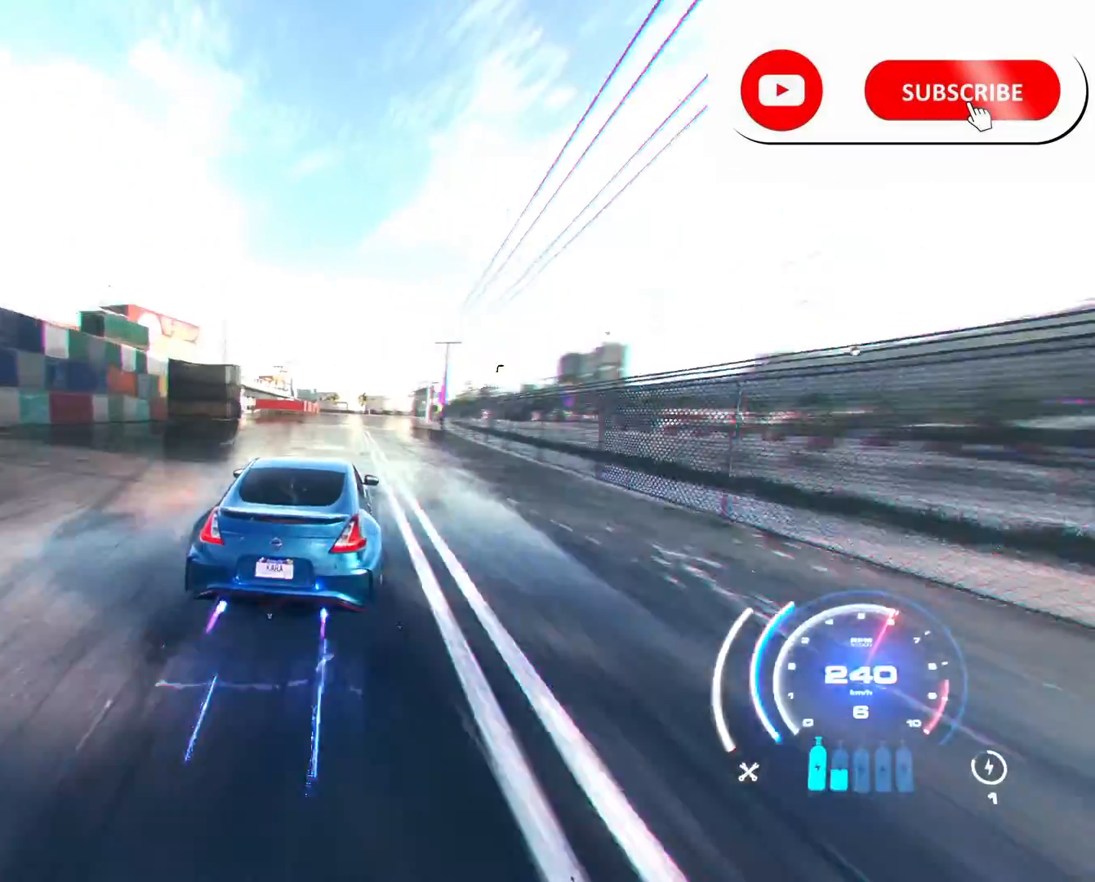
{"buttons": ["L2", "R2"], "left_stick": "right", "right_stick": "center", "events": [[292, "R2", "up"], [375, "R2", "down"], [500, "L2", "down"]]}
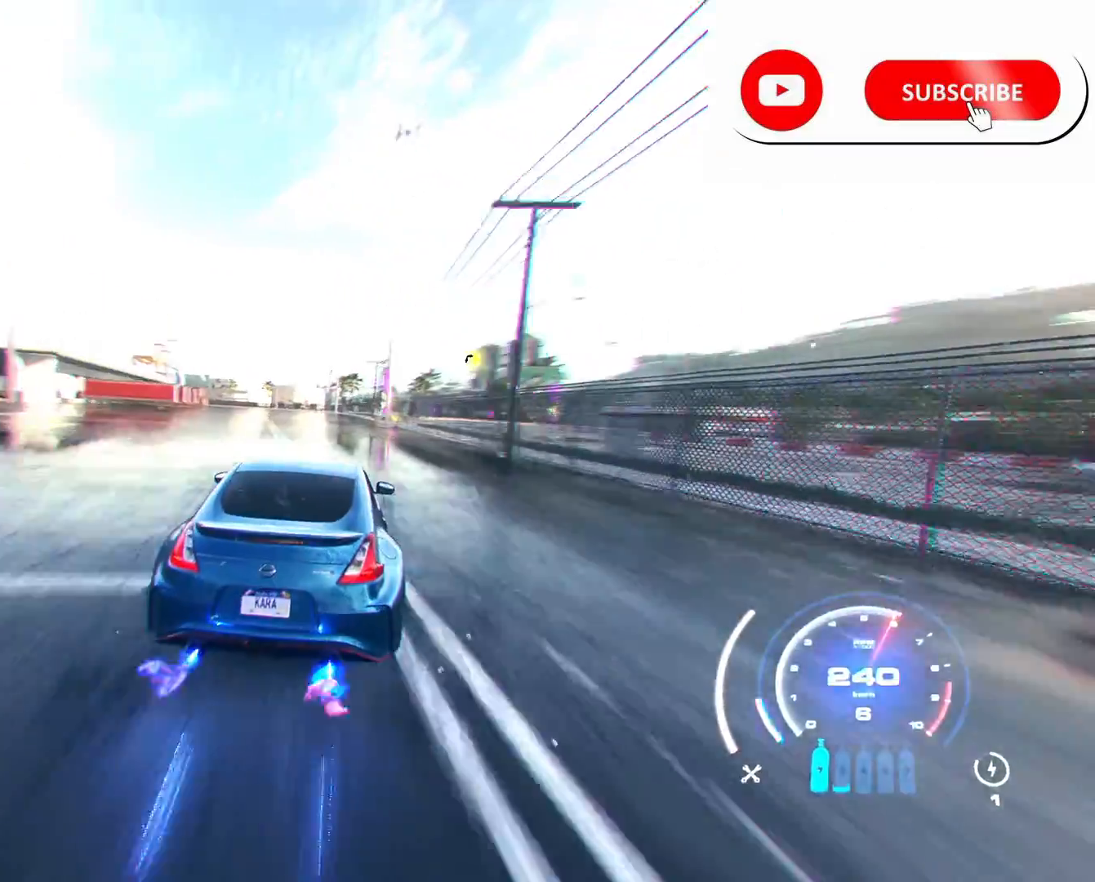
{"buttons": ["R2"], "left_stick": "right", "right_stick": "center", "events": [[167, "L2", "up"]]}
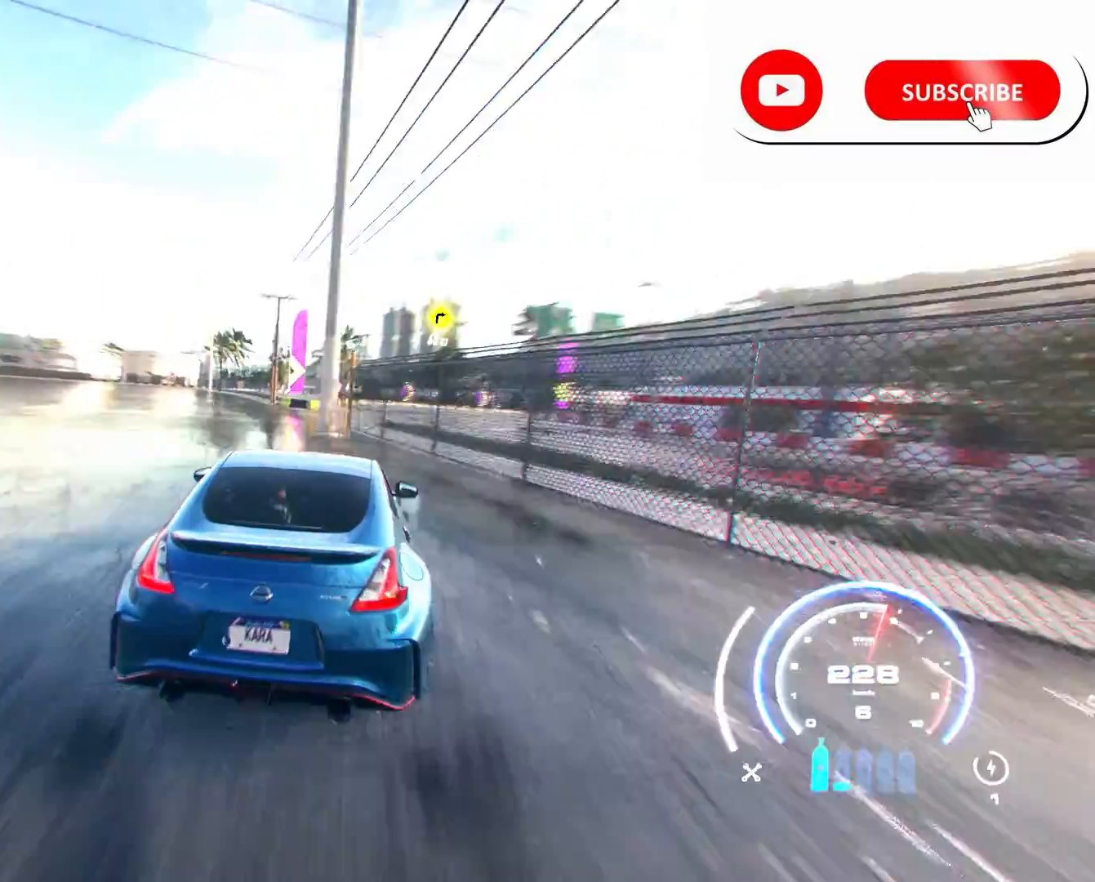
{"buttons": ["R2"], "left_stick": "right", "right_stick": "center", "events": []}
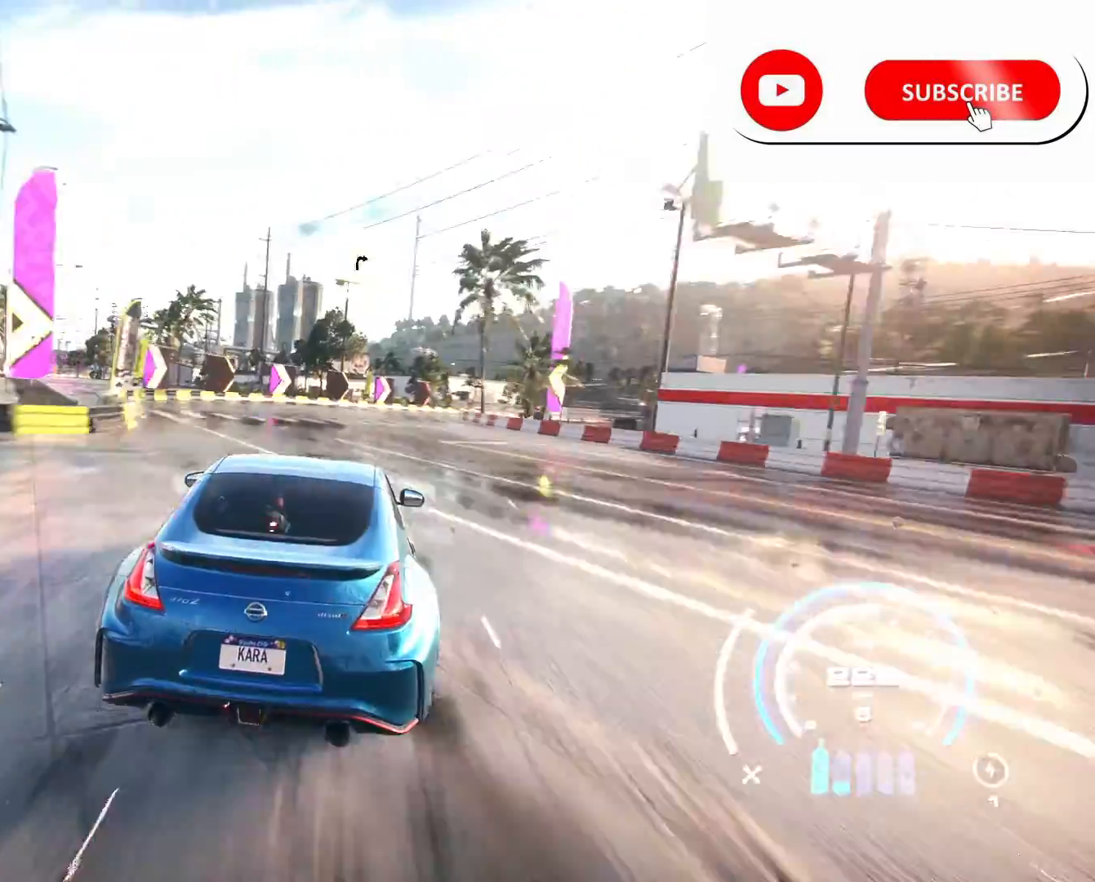
{"buttons": ["R2"], "left_stick": "right", "right_stick": "center", "events": [[209, "left_stick", "center"], [459, "left_stick", "right"]]}
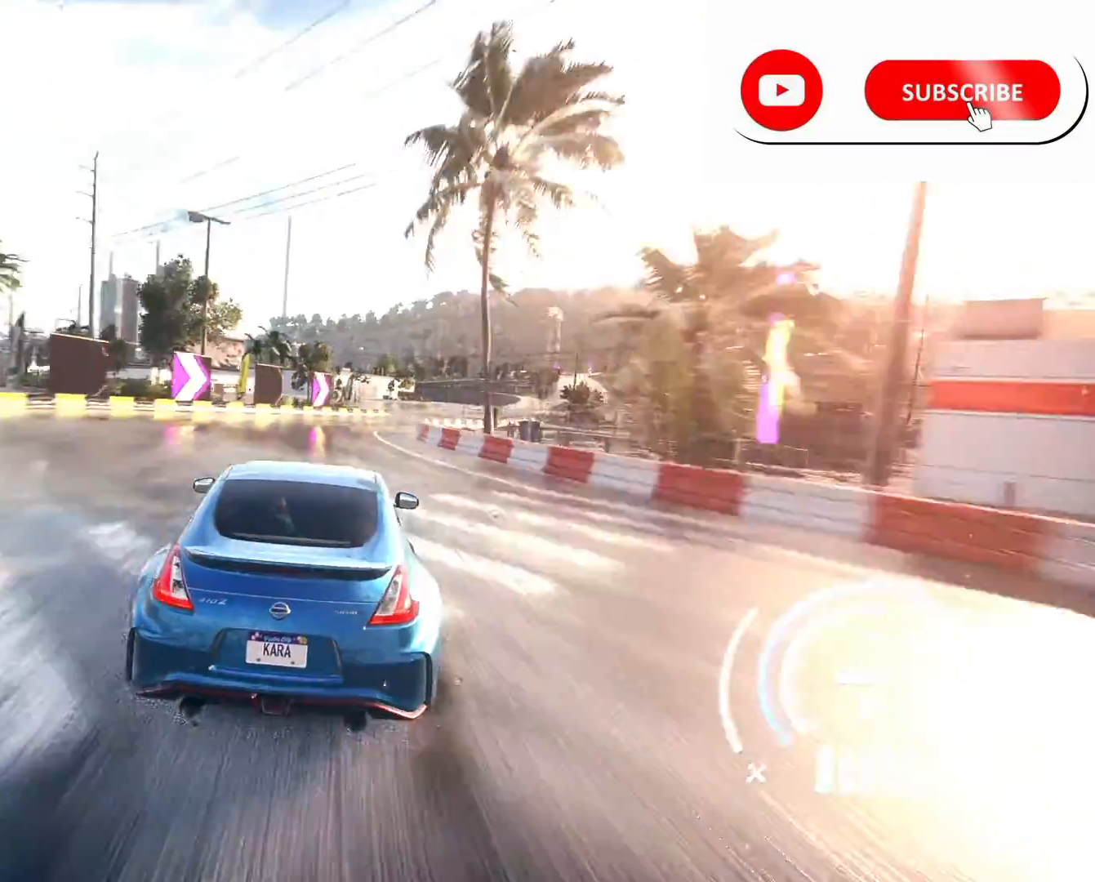
{"buttons": ["R2"], "left_stick": "right", "right_stick": "center", "events": [[291, "L1", "down"], [375, "L1", "up"]]}
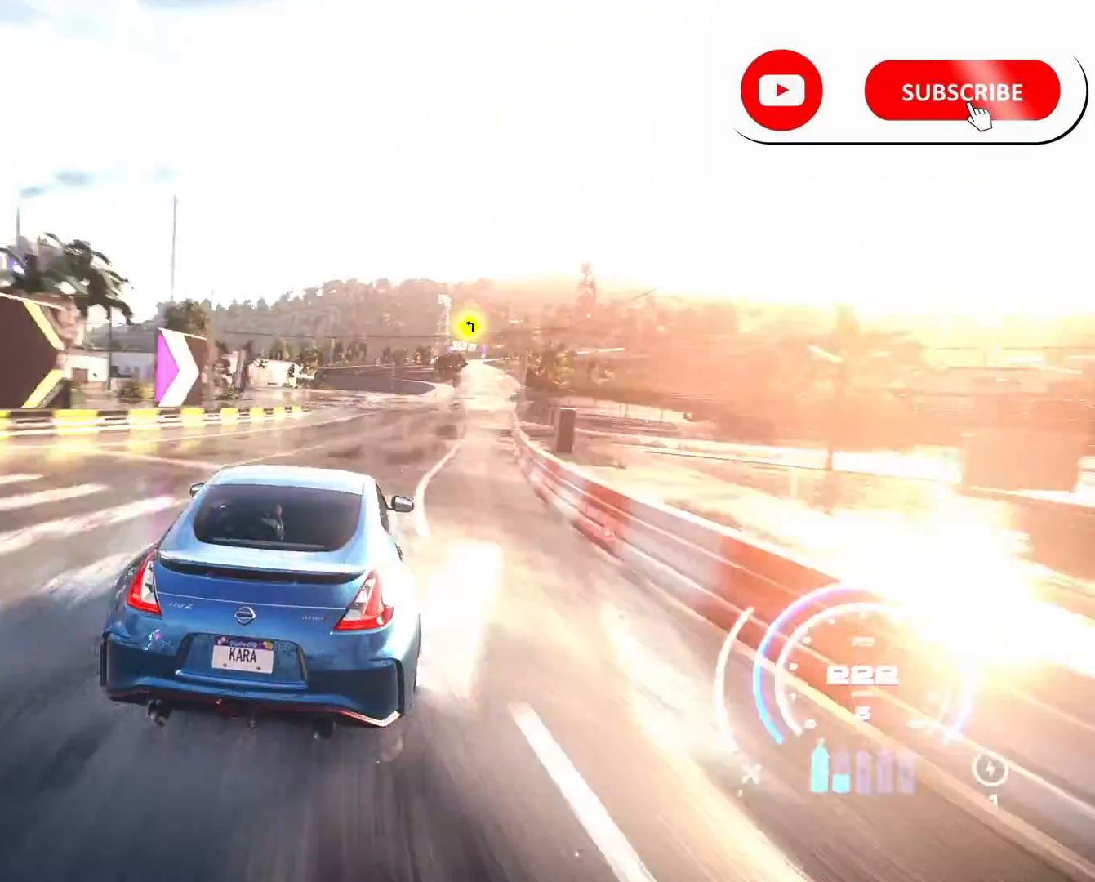
{"buttons": ["R2"], "left_stick": "right", "right_stick": "center", "events": [[209, "left_stick", "center"], [375, "left_stick", "right"]]}
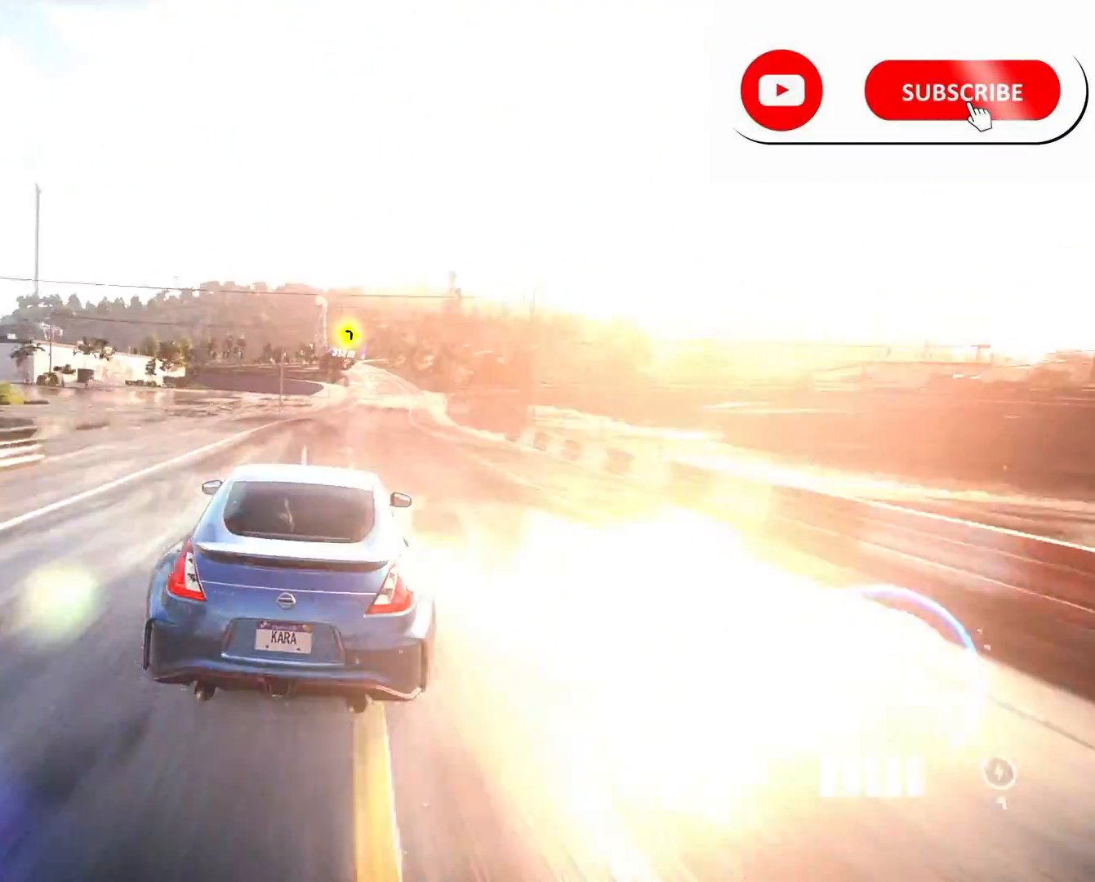
{"buttons": ["R2"], "left_stick": "center", "right_stick": "center", "events": [[83, "left_stick", "center"]]}
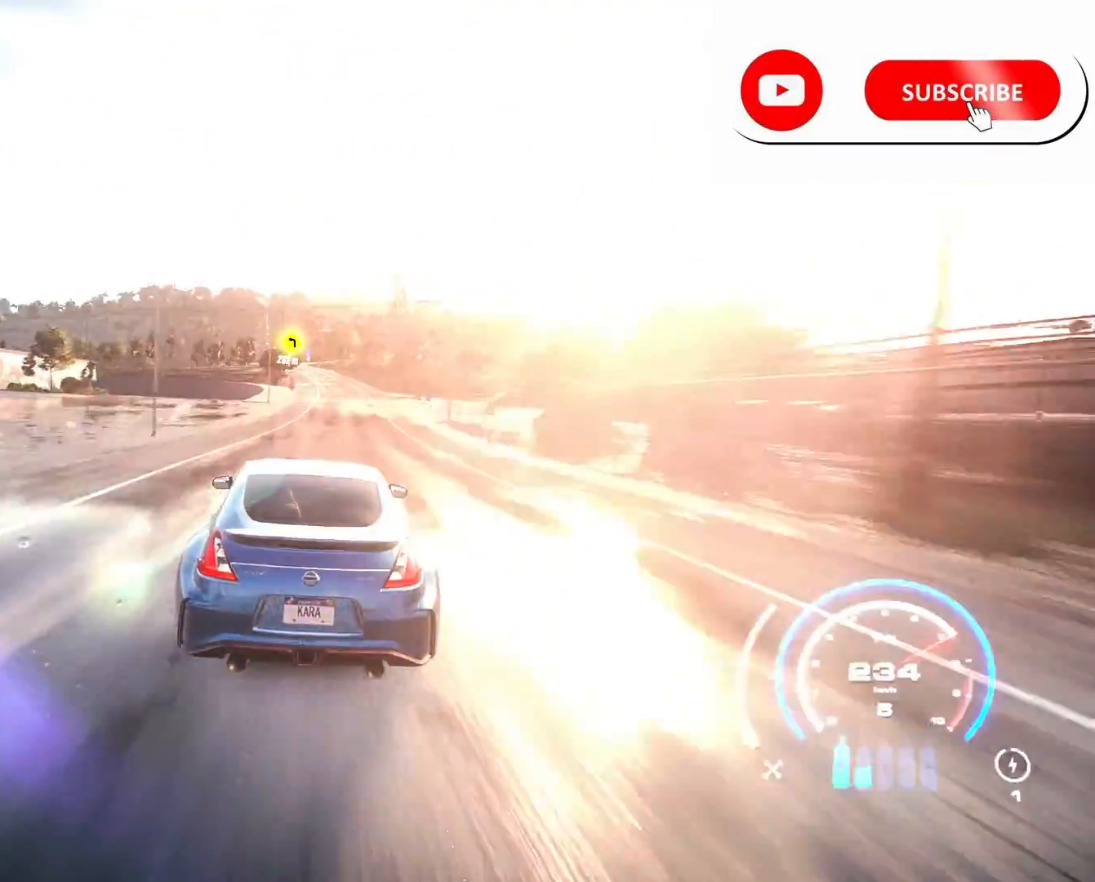
{"buttons": ["R2"], "left_stick": "center", "right_stick": "center", "events": []}
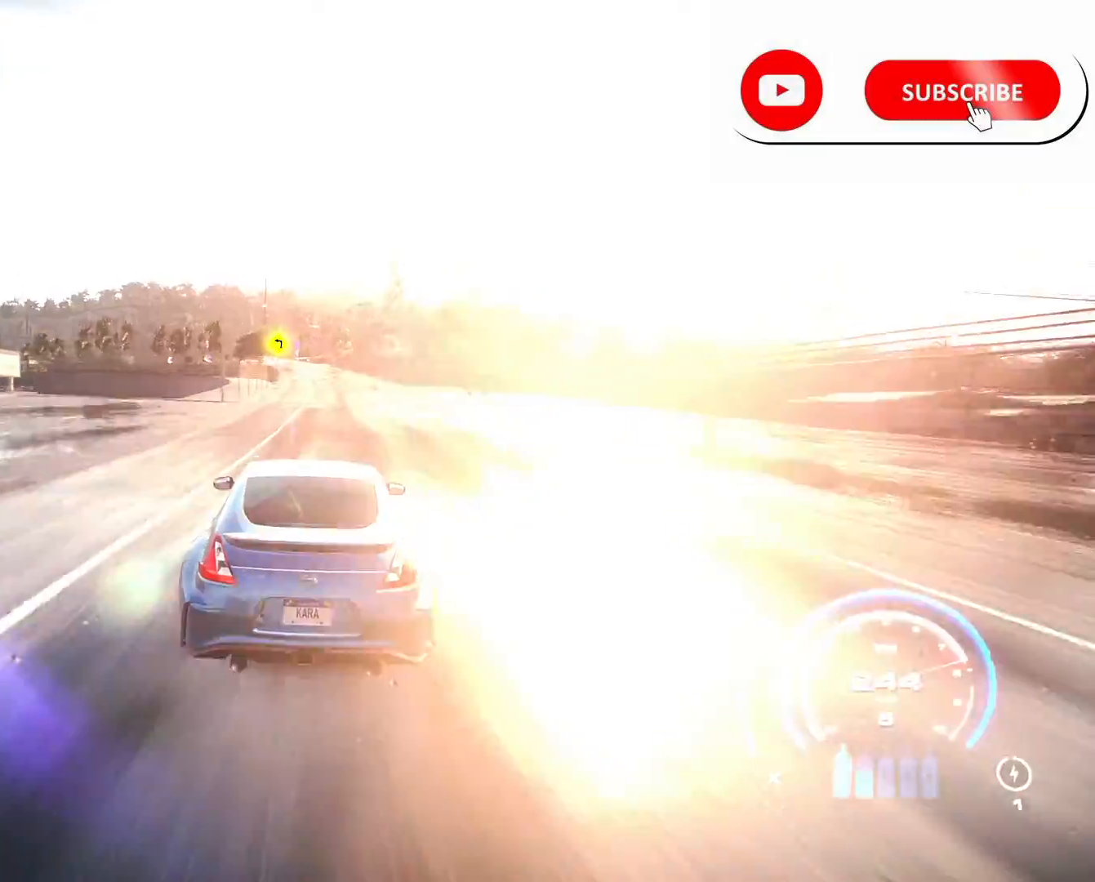
{"buttons": ["R2"], "left_stick": "center", "right_stick": "center", "events": [[83, "left_stick", "right"], [333, "left_stick", "center"]]}
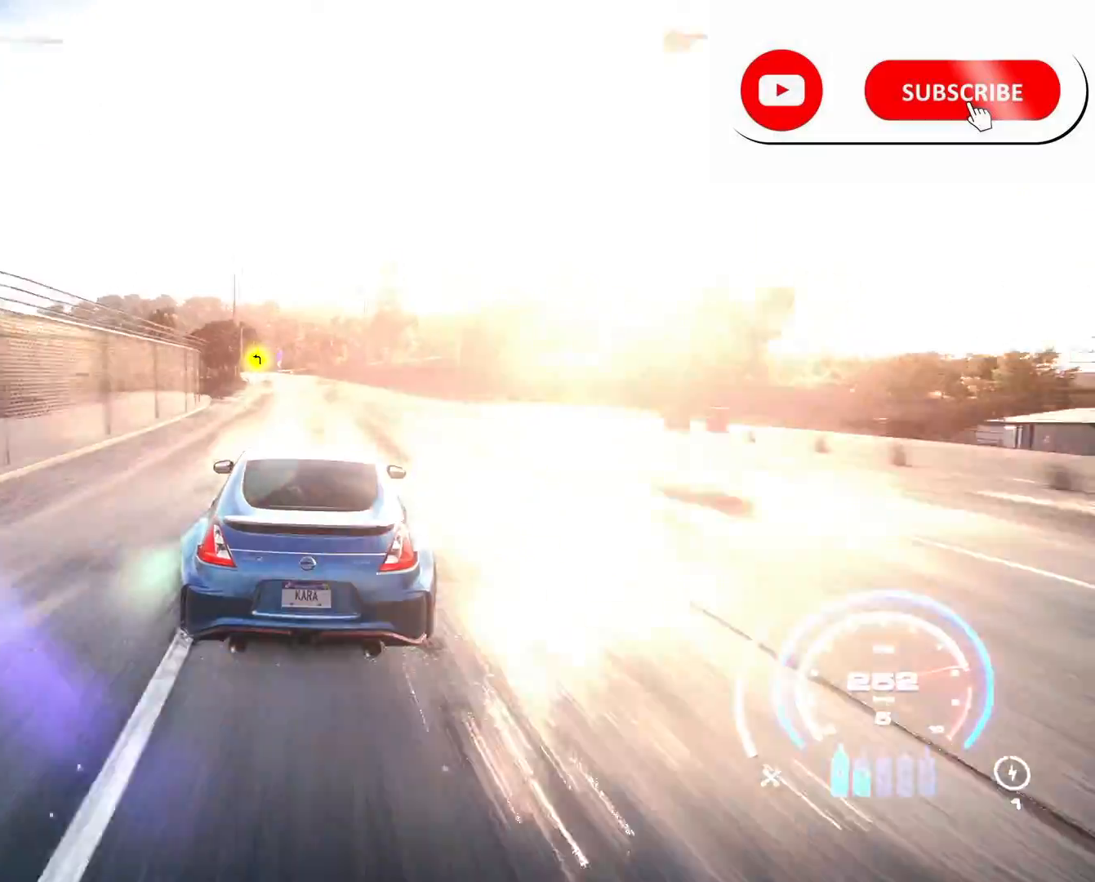
{"buttons": ["R2"], "left_stick": "center", "right_stick": "center", "events": []}
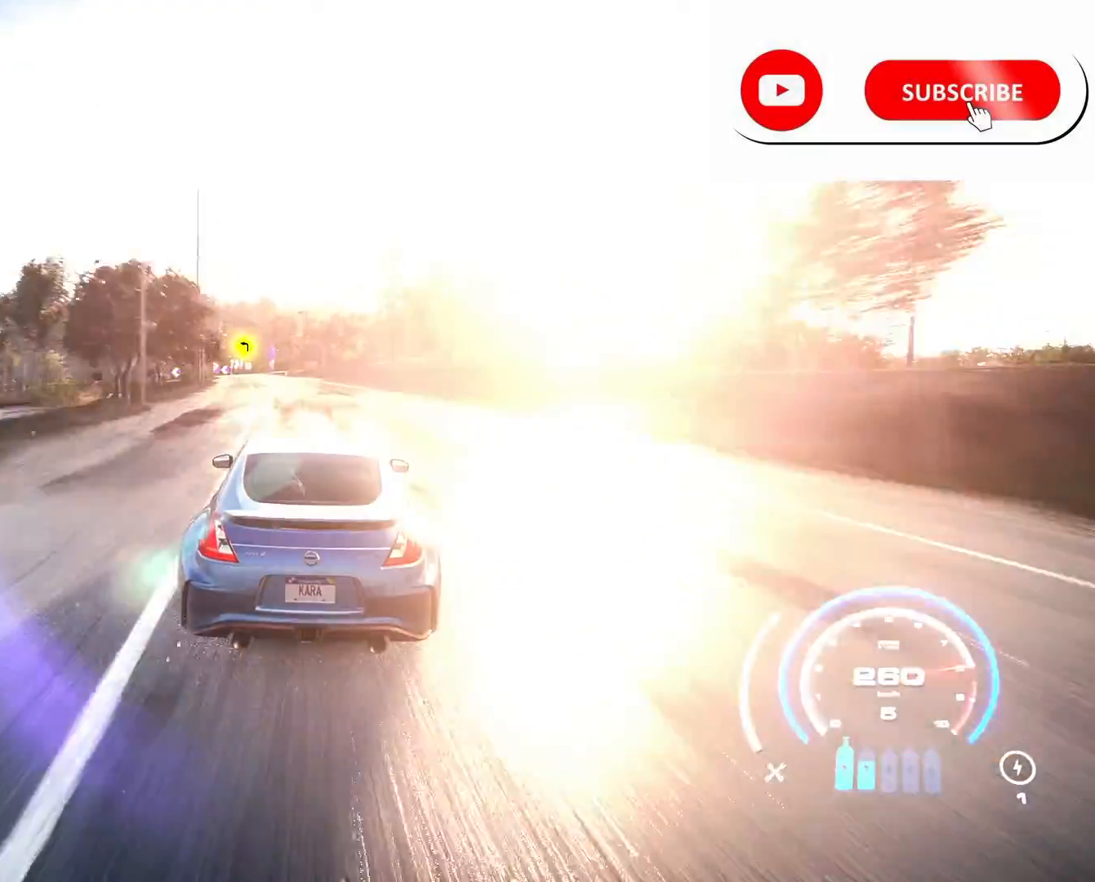
{"buttons": ["R2"], "left_stick": "center", "right_stick": "center", "events": [[208, "left_stick", "left"], [375, "left_stick", "center"]]}
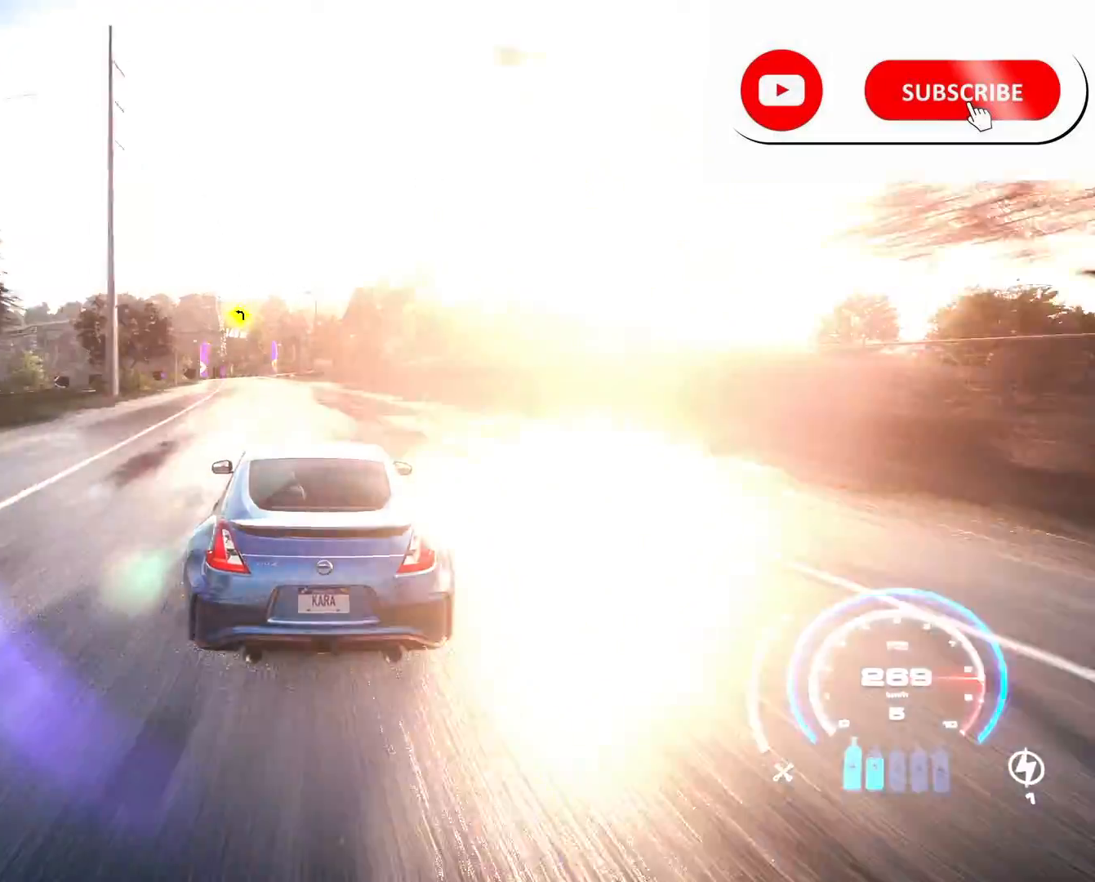
{"buttons": ["R2"], "left_stick": "left", "right_stick": "center", "events": [[334, "R1", "down"], [417, "R1", "up"], [417, "left_stick", "left"]]}
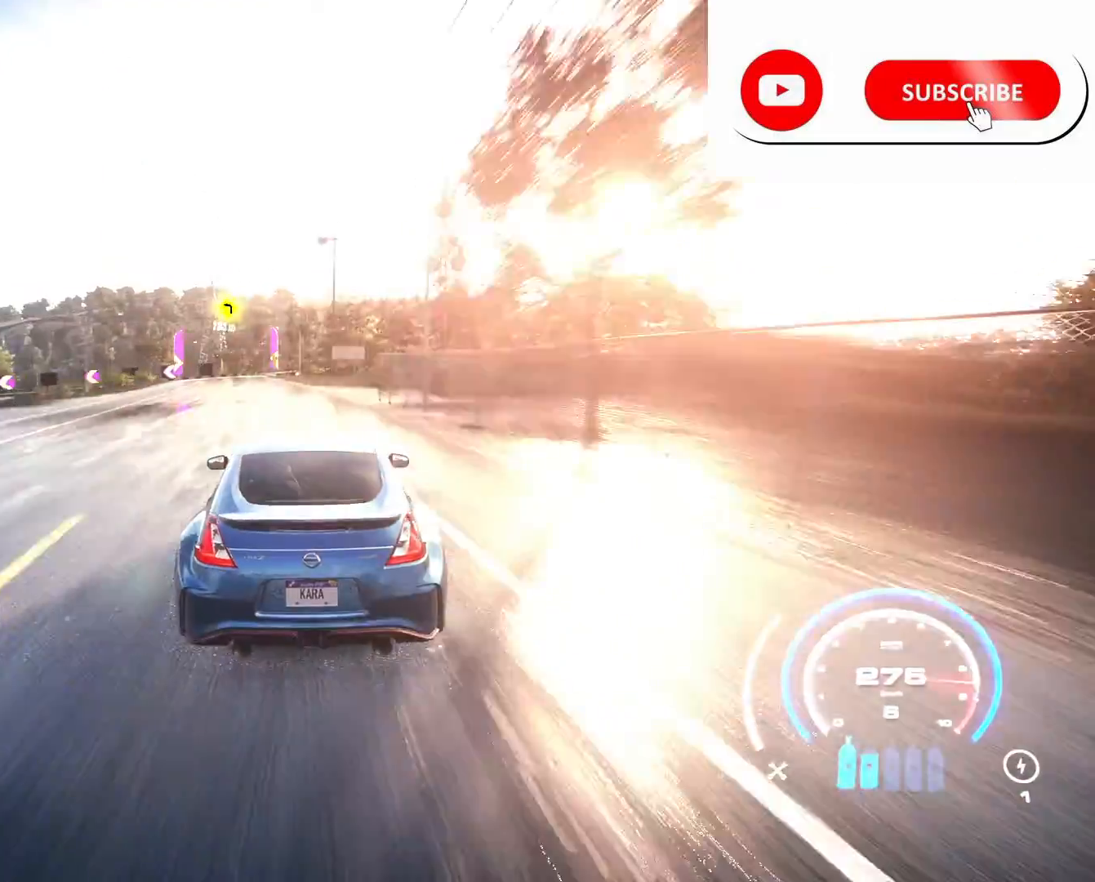
{"buttons": ["R2"], "left_stick": "left", "right_stick": "center", "events": []}
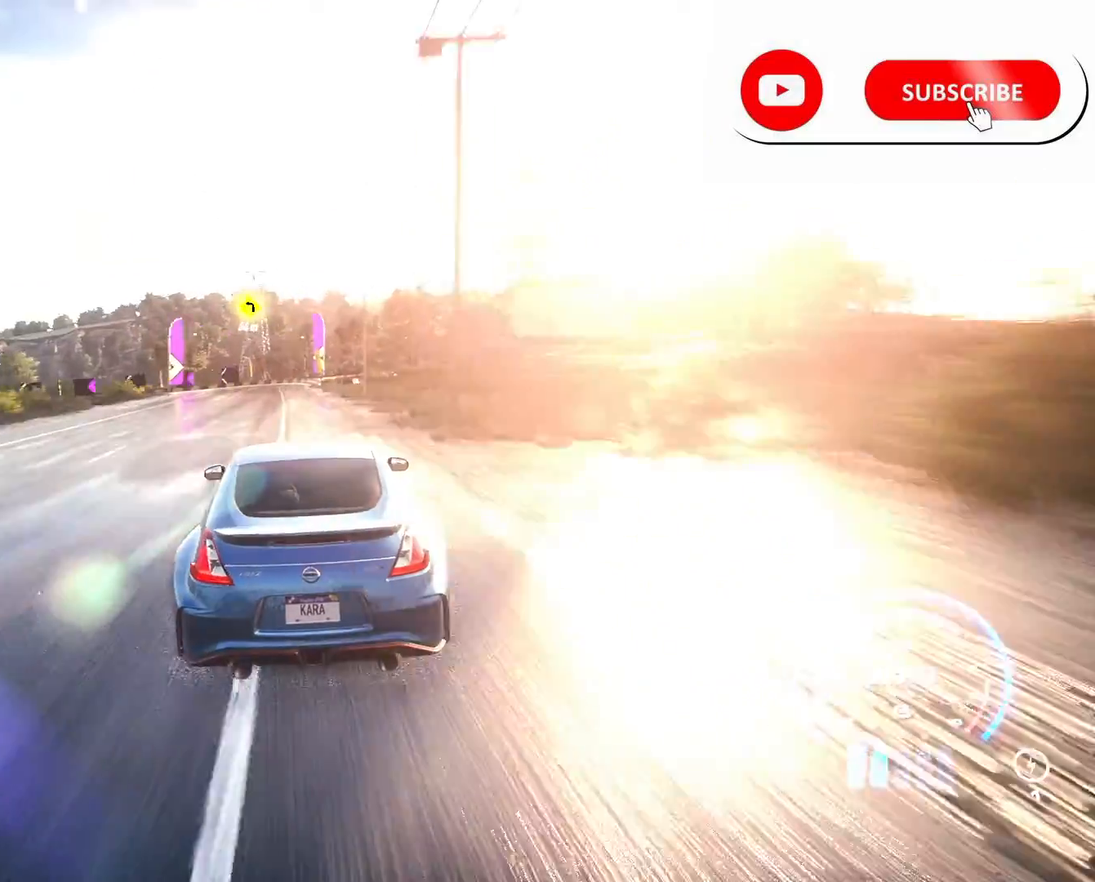
{"buttons": ["X", "L2", "R2"], "left_stick": "left", "right_stick": "center", "events": [[125, "R2", "up"], [209, "R2", "down"], [250, "X", "down"], [292, "L2", "down"]]}
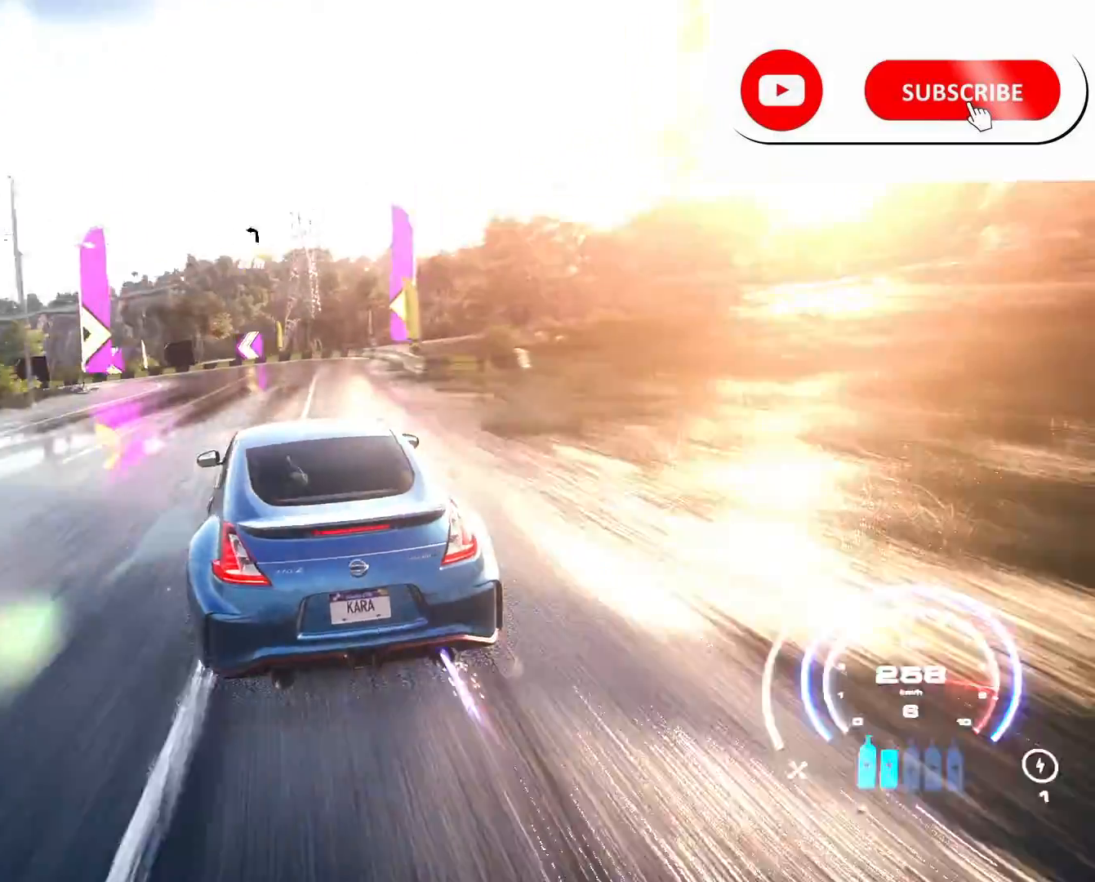
{"buttons": ["R2"], "left_stick": "left", "right_stick": "center", "events": [[41, "X", "up"], [208, "L2", "up"]]}
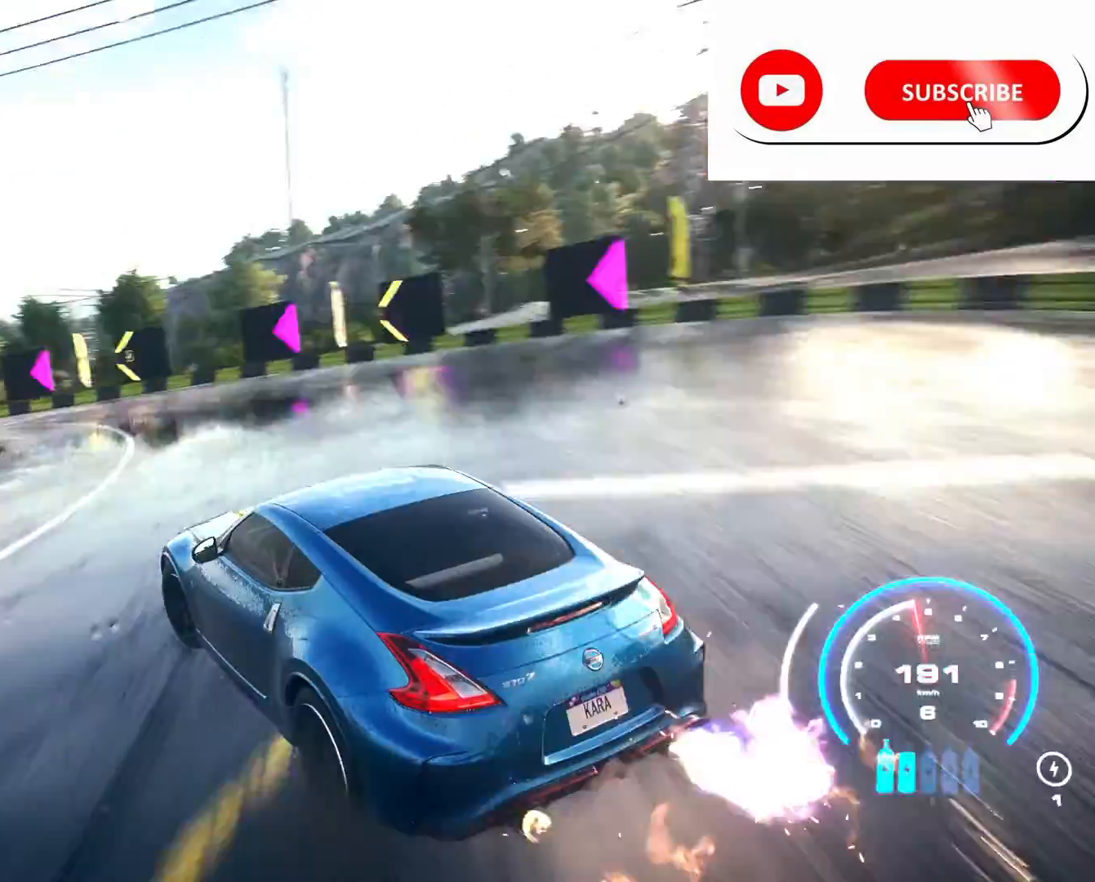
{"buttons": ["R2"], "left_stick": "left", "right_stick": "center", "events": []}
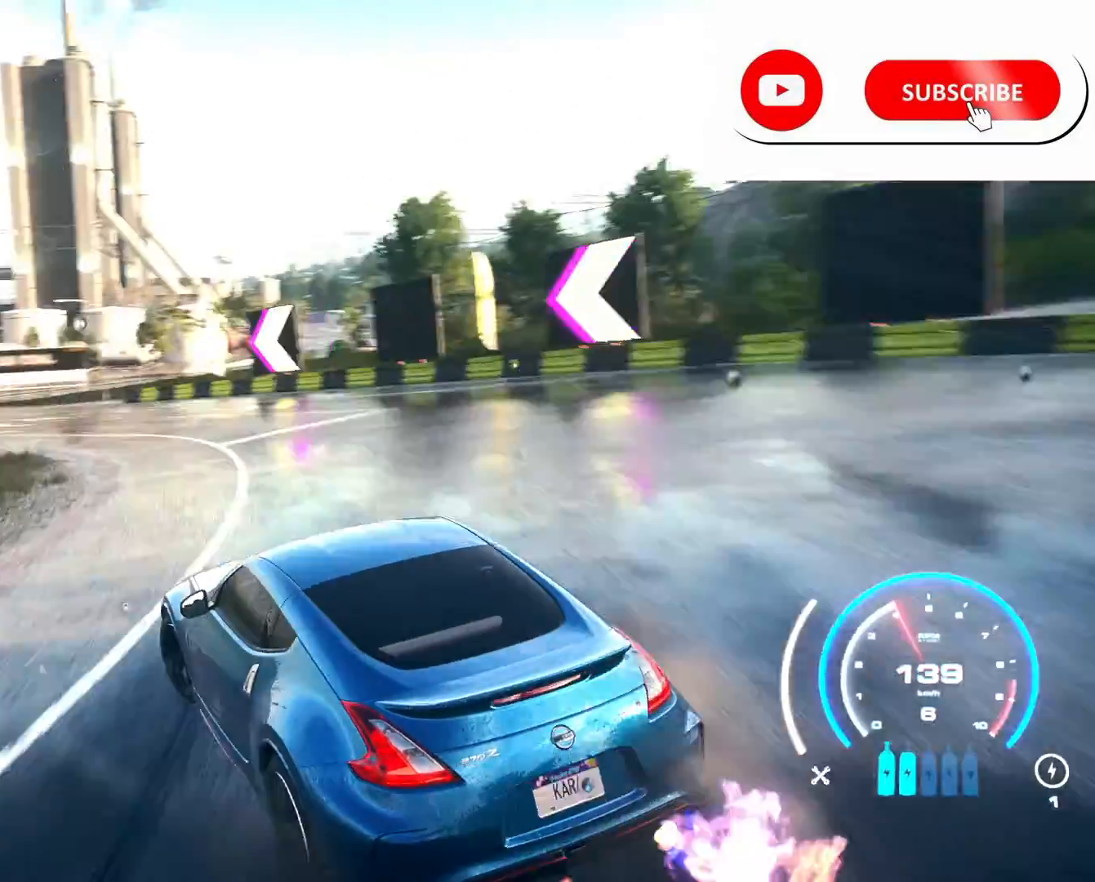
{"buttons": ["R2"], "left_stick": "left", "right_stick": "center", "events": [[292, "left_stick", "up"], [458, "left_stick", "left"]]}
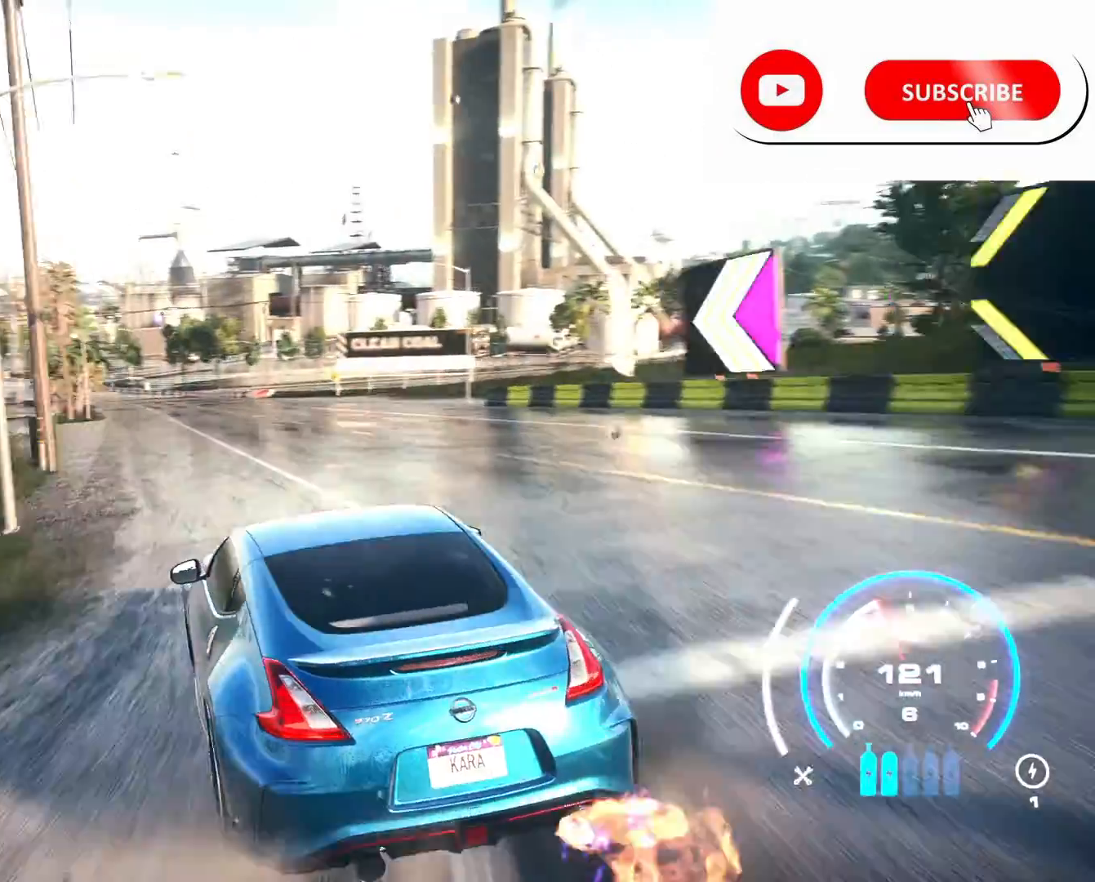
{"buttons": ["R2"], "left_stick": "up-right", "right_stick": "center", "events": [[167, "left_stick", "center"], [334, "L1", "down"], [417, "L1", "up"], [501, "left_stick", "up-right"]]}
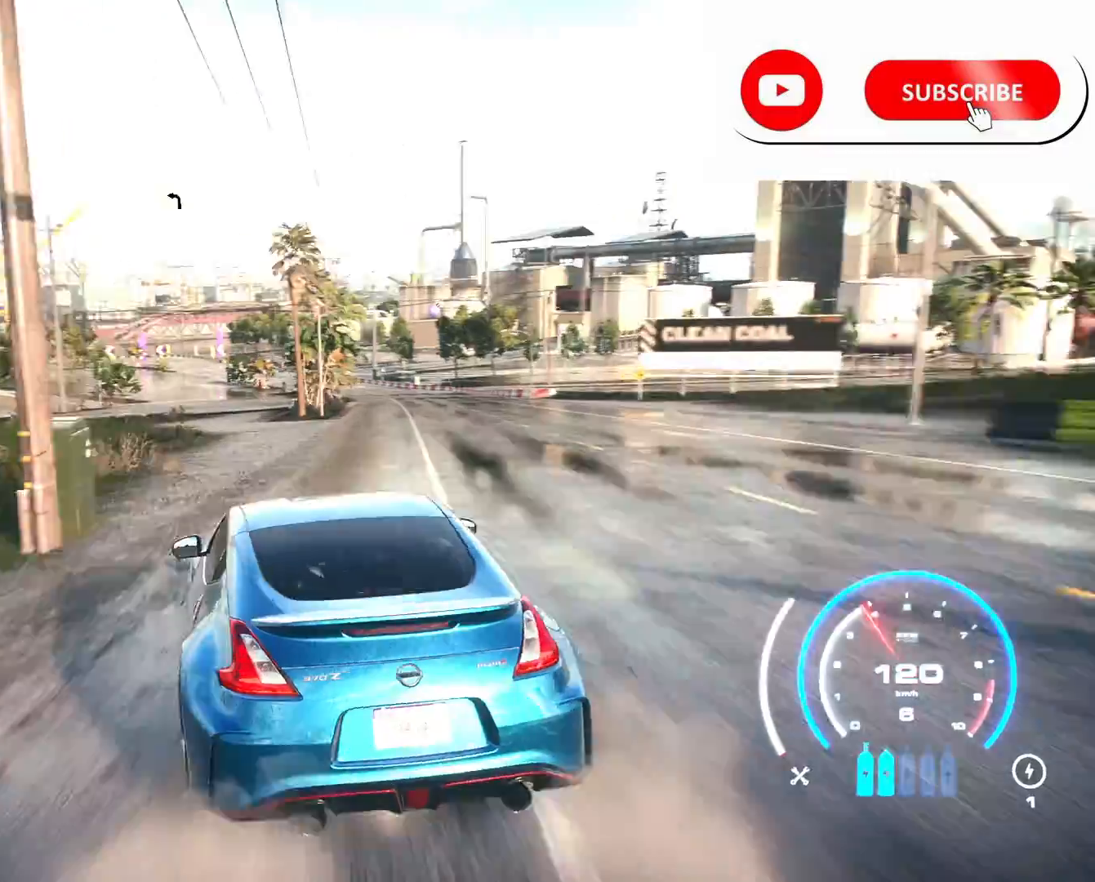
{"buttons": ["R2"], "left_stick": "center", "right_stick": "center", "events": [[41, "L1", "down"], [125, "L1", "up"], [166, "left_stick", "center"]]}
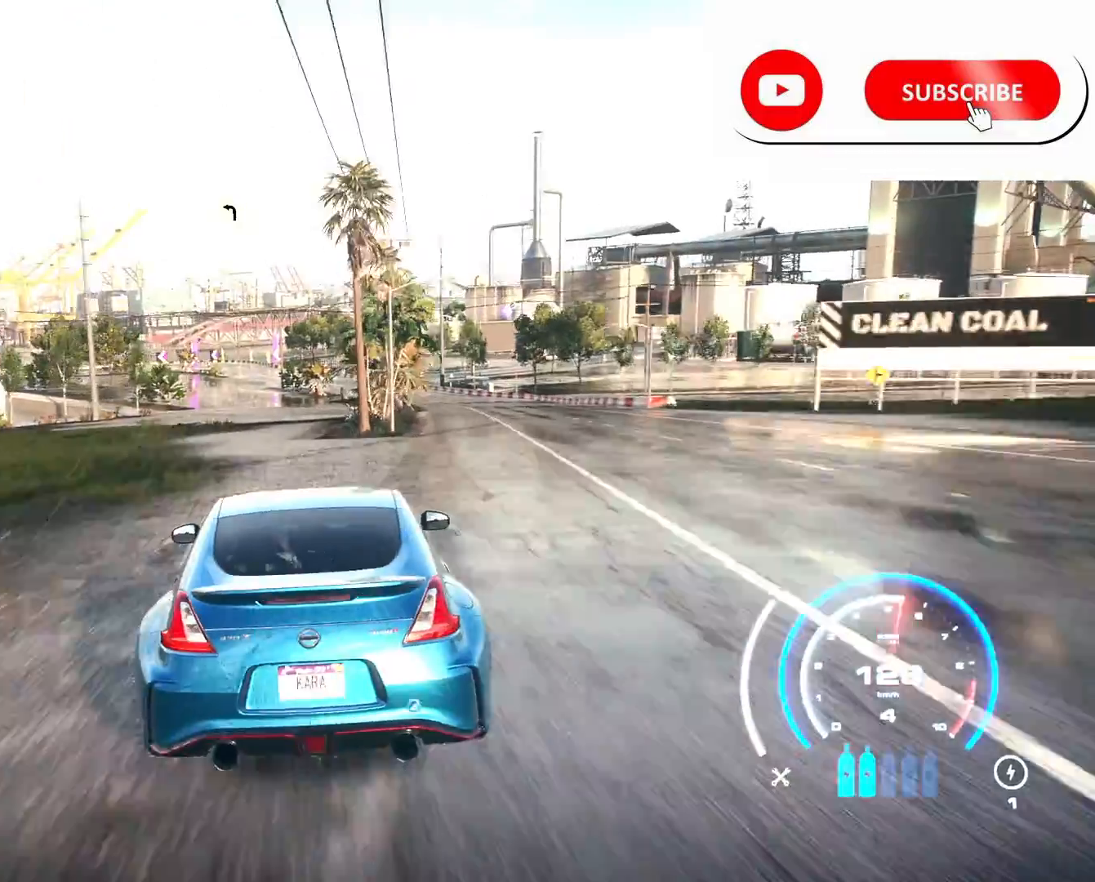
{"buttons": ["R2"], "left_stick": "center", "right_stick": "center", "events": []}